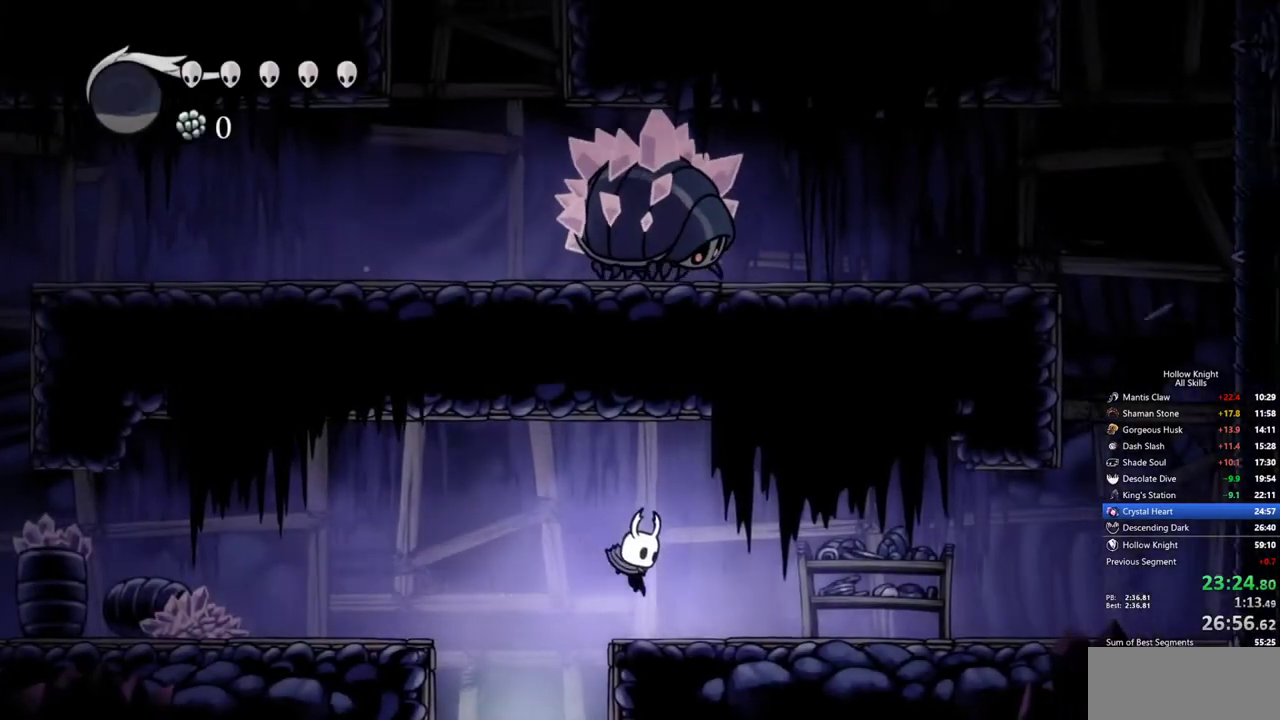
Gameplay with keyboard; each line is a JSON object with the keys held at the frame after it. "events" lists presses ("down") and releases ("up") of "cdash", "dash", "dnail", "down", "heal", "inv", "jump", "left", "nail", "right", "spell" and "up" between this image and that frame as [ms after this image, input, new state], when the widget could be followed in between. No other keys are recorded. Mouse input is not recorded. Key names are as the overlay labels them; some are game actions (e.g. jump) rather than physical keys.
{"keys": ["right"], "events": []}
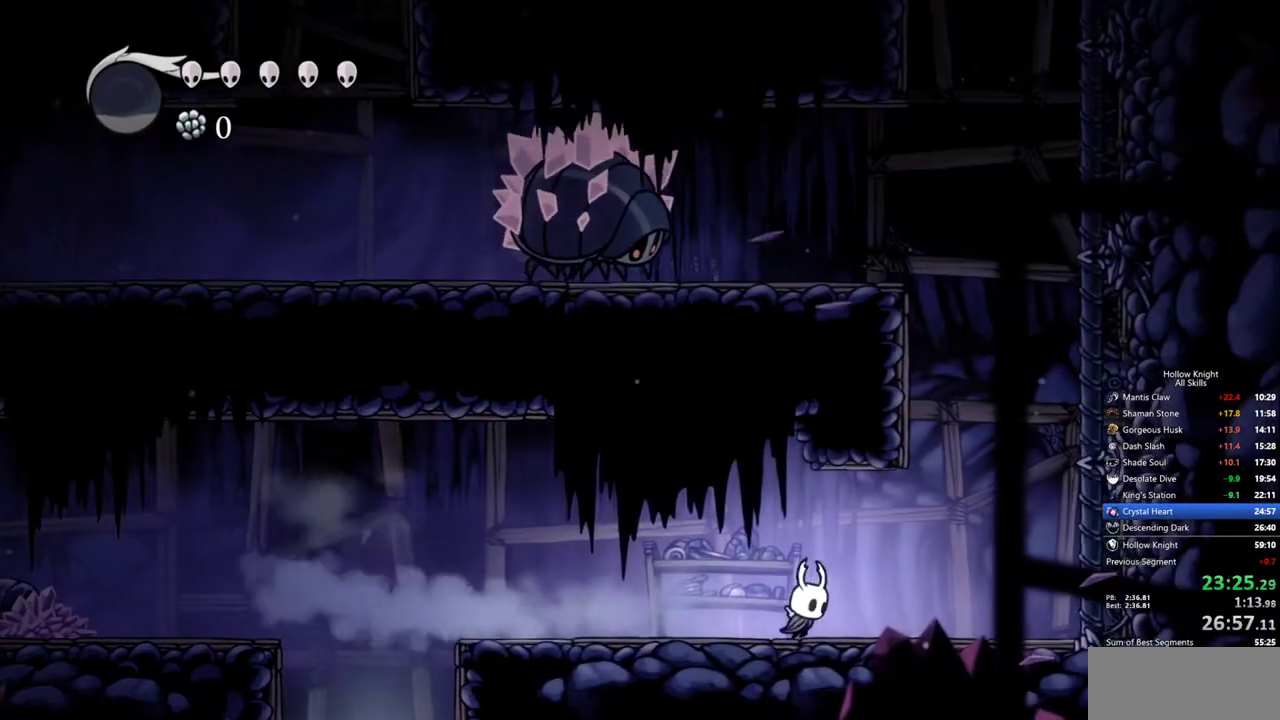
{"keys": ["left"], "events": [[400, "left", "down"], [500, "right", "up"]]}
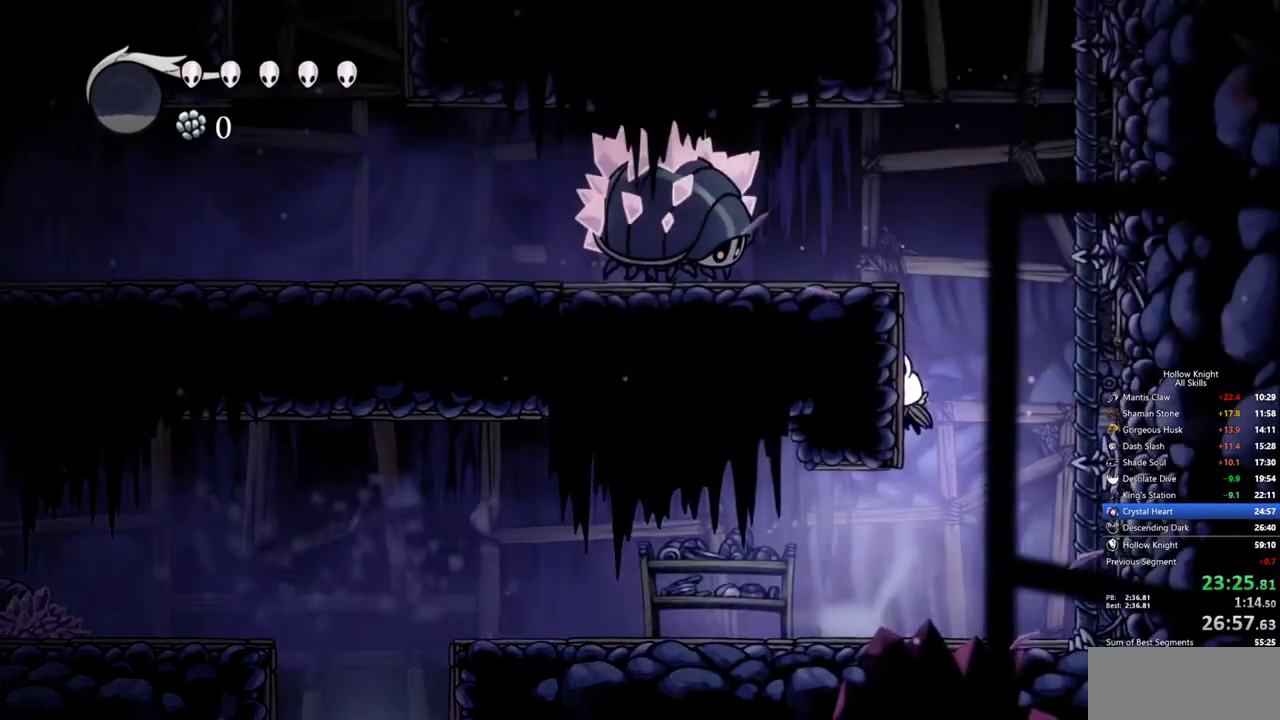
{"keys": [], "events": [[417, "left", "up"]]}
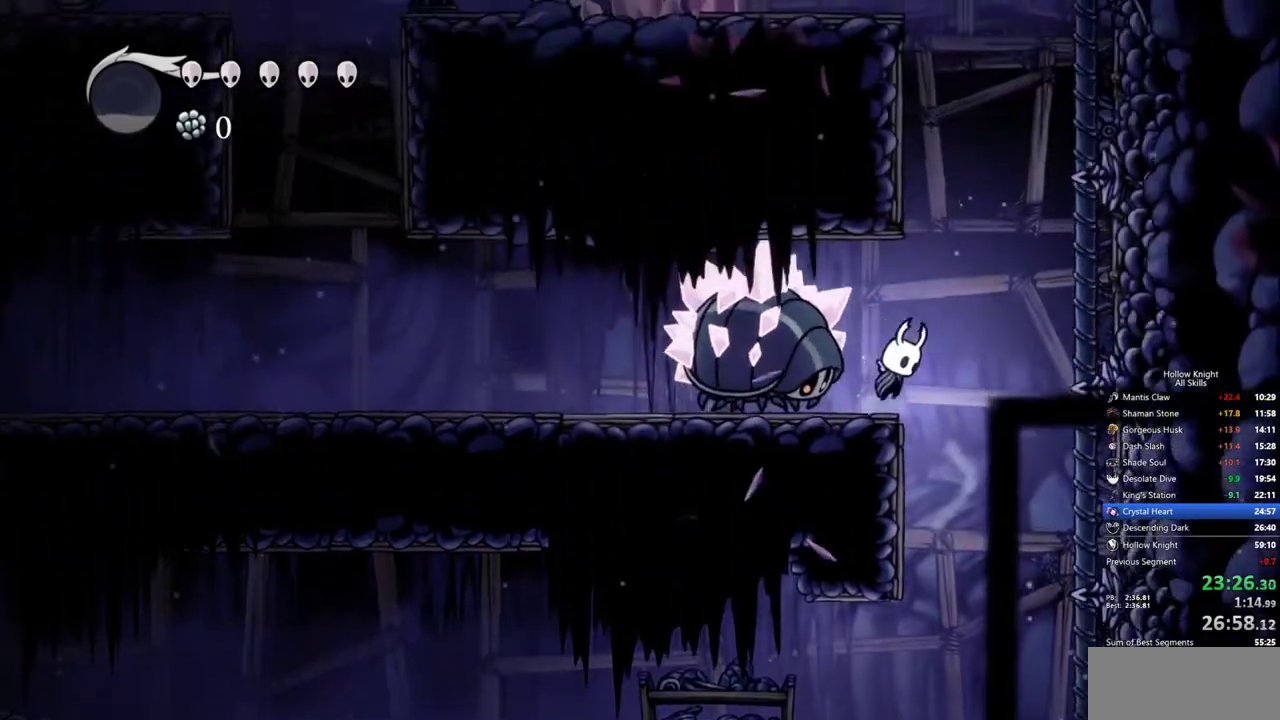
{"keys": ["left"], "events": [[17, "right", "down"], [200, "left", "down"], [250, "right", "up"]]}
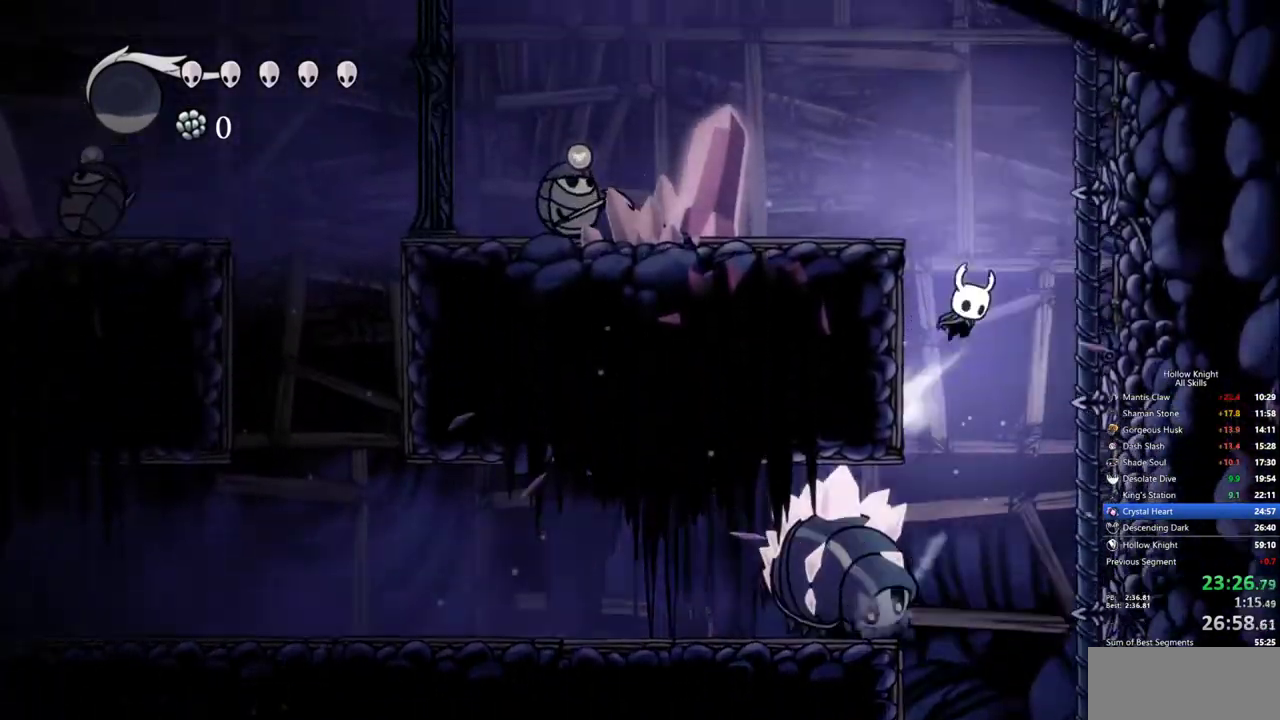
{"keys": [], "events": [[267, "left", "up"]]}
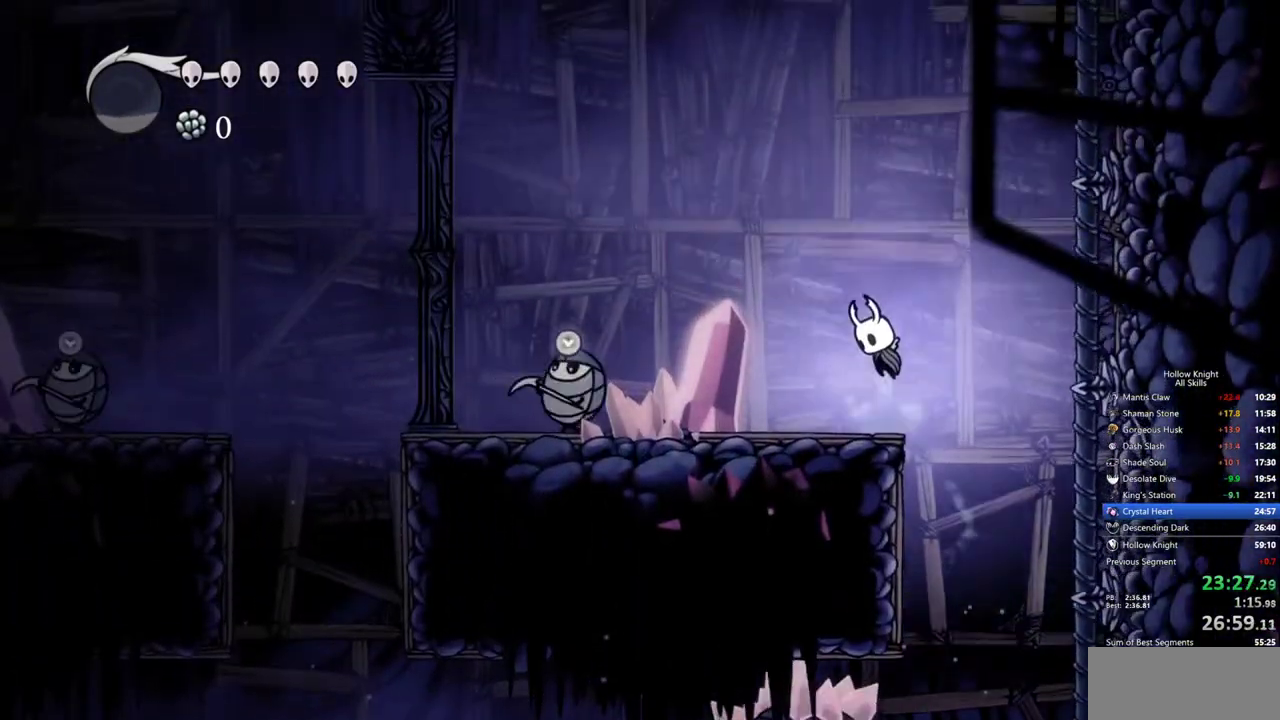
{"keys": ["right"], "events": [[367, "right", "down"]]}
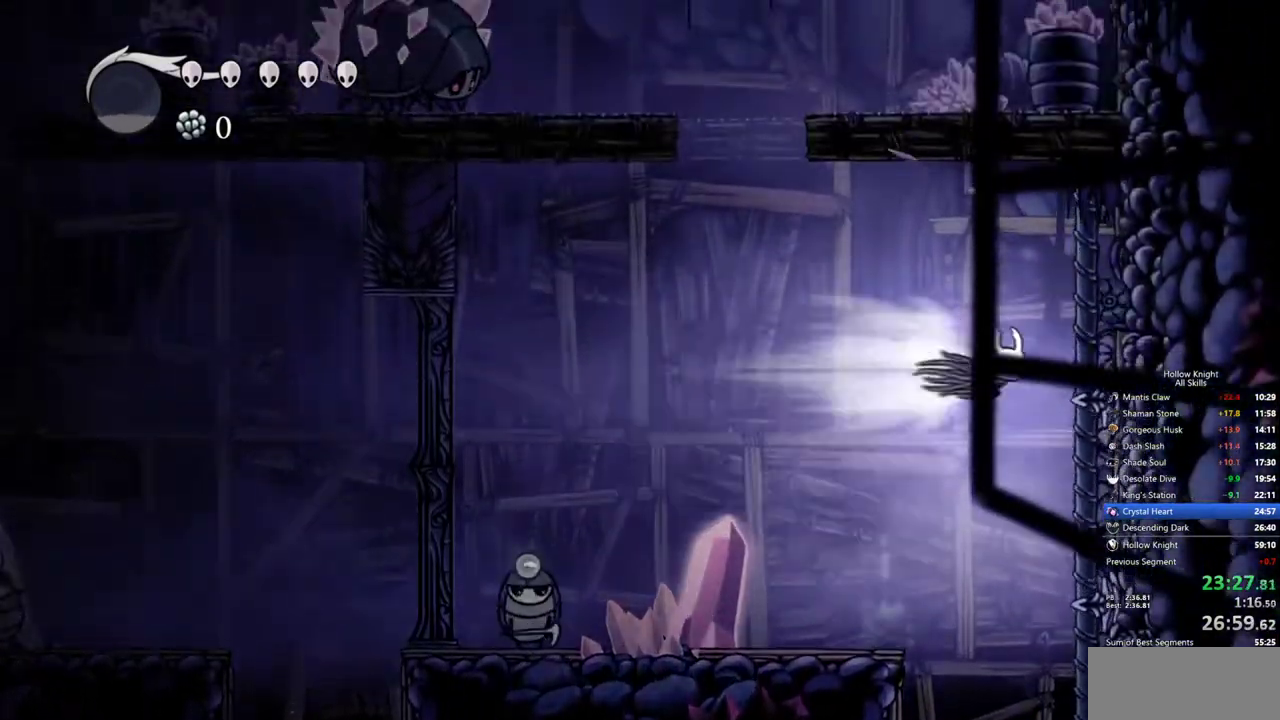
{"keys": [], "events": [[200, "right", "up"]]}
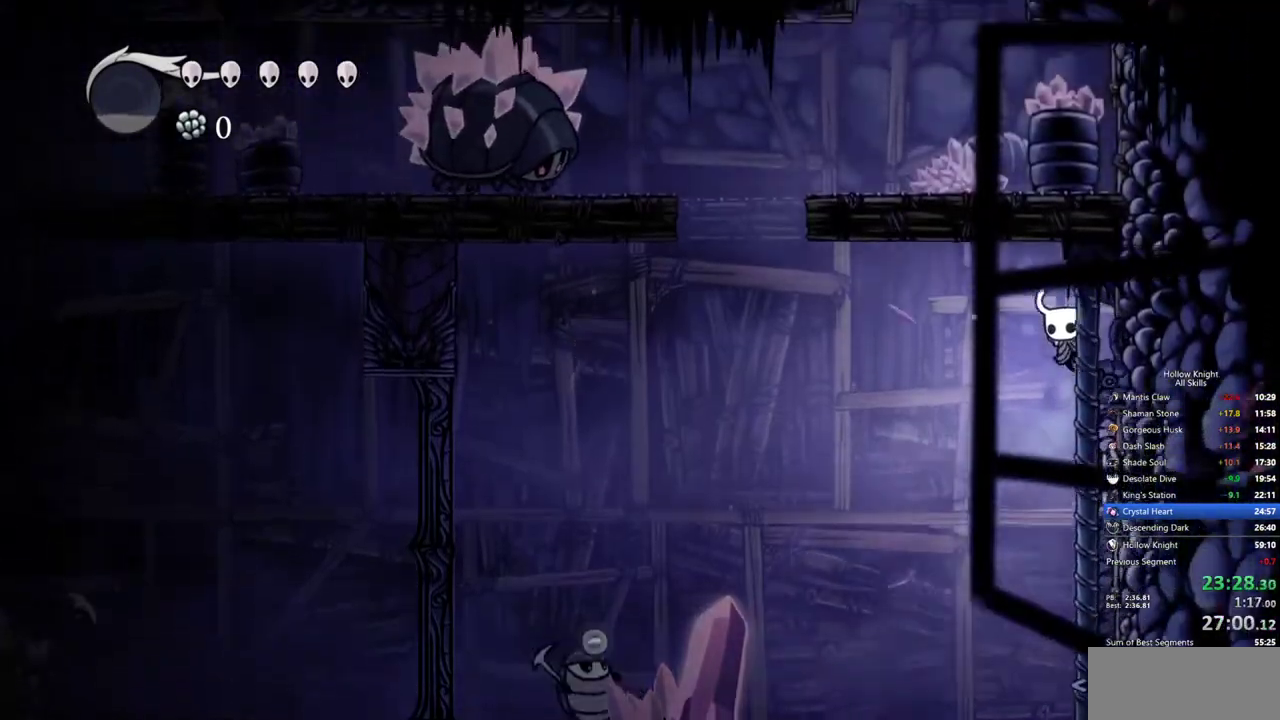
{"keys": ["down", "left"], "events": [[200, "left", "down"], [400, "down", "down"]]}
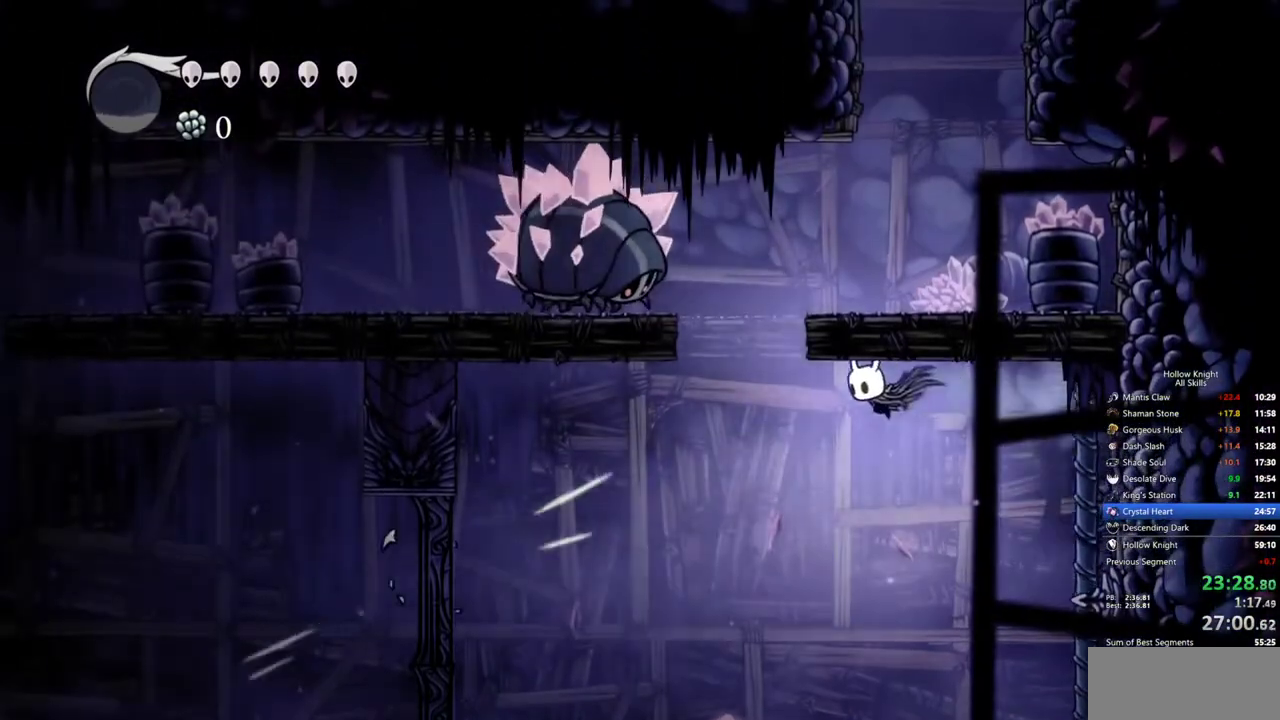
{"keys": ["down"], "events": [[317, "left", "up"]]}
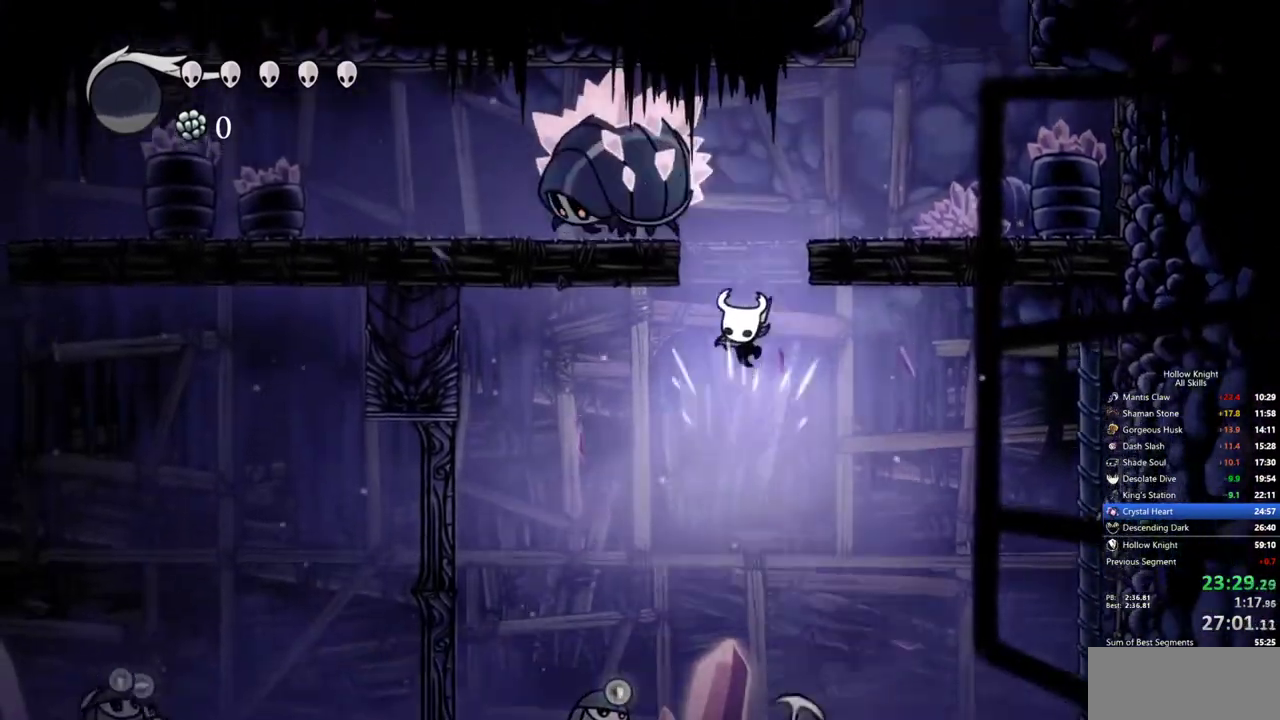
{"keys": ["right"], "events": [[100, "down", "up"], [100, "right", "down"]]}
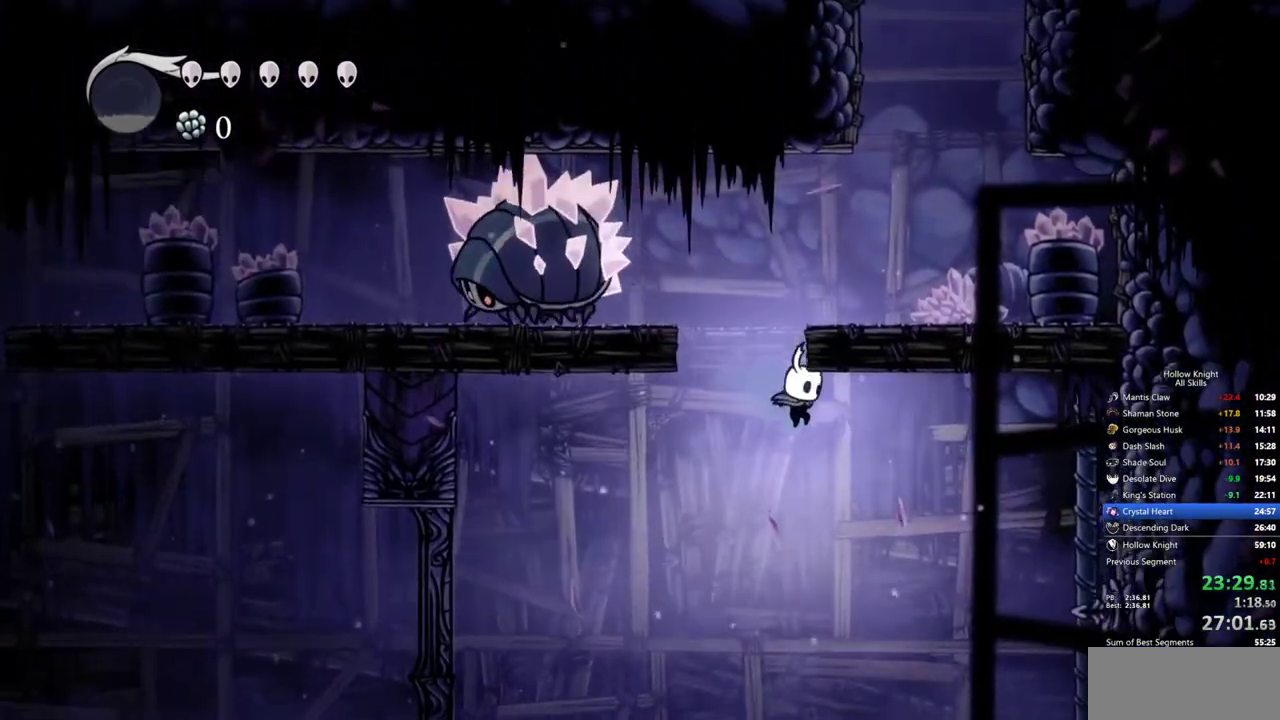
{"keys": [], "events": [[217, "right", "up"], [250, "left", "down"], [450, "left", "up"]]}
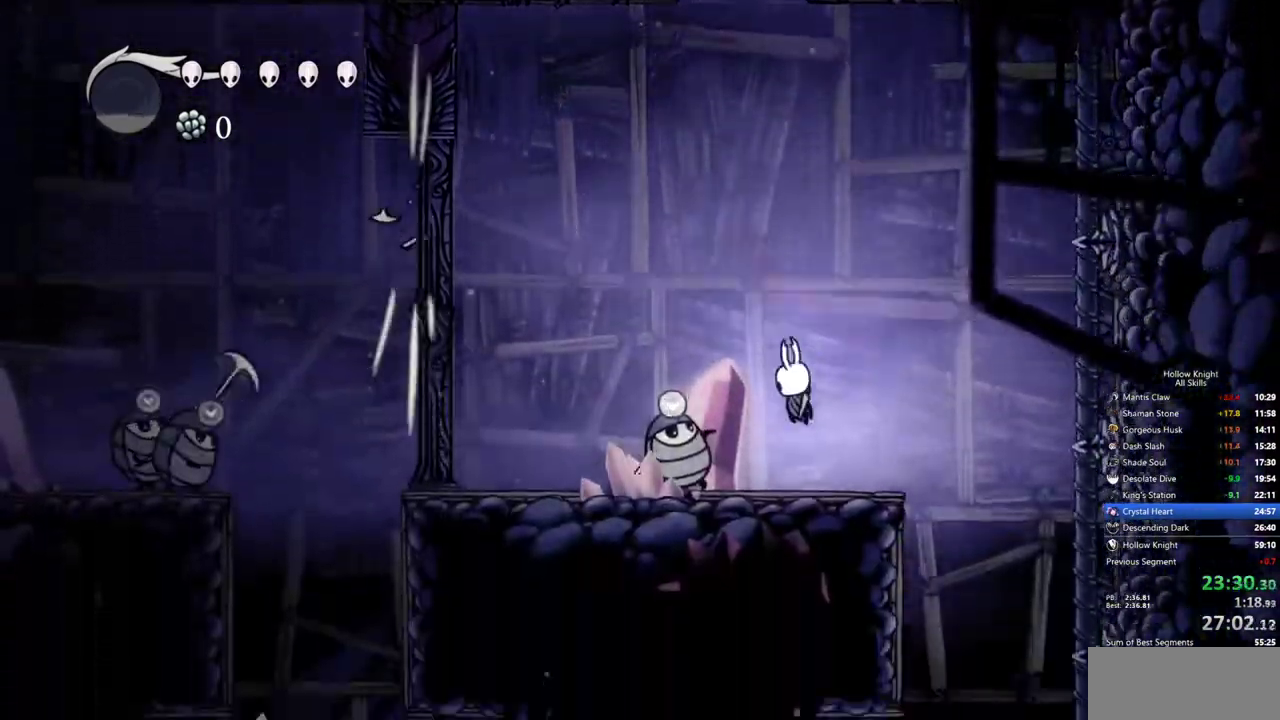
{"keys": [], "events": [[50, "right", "down"], [367, "right", "up"]]}
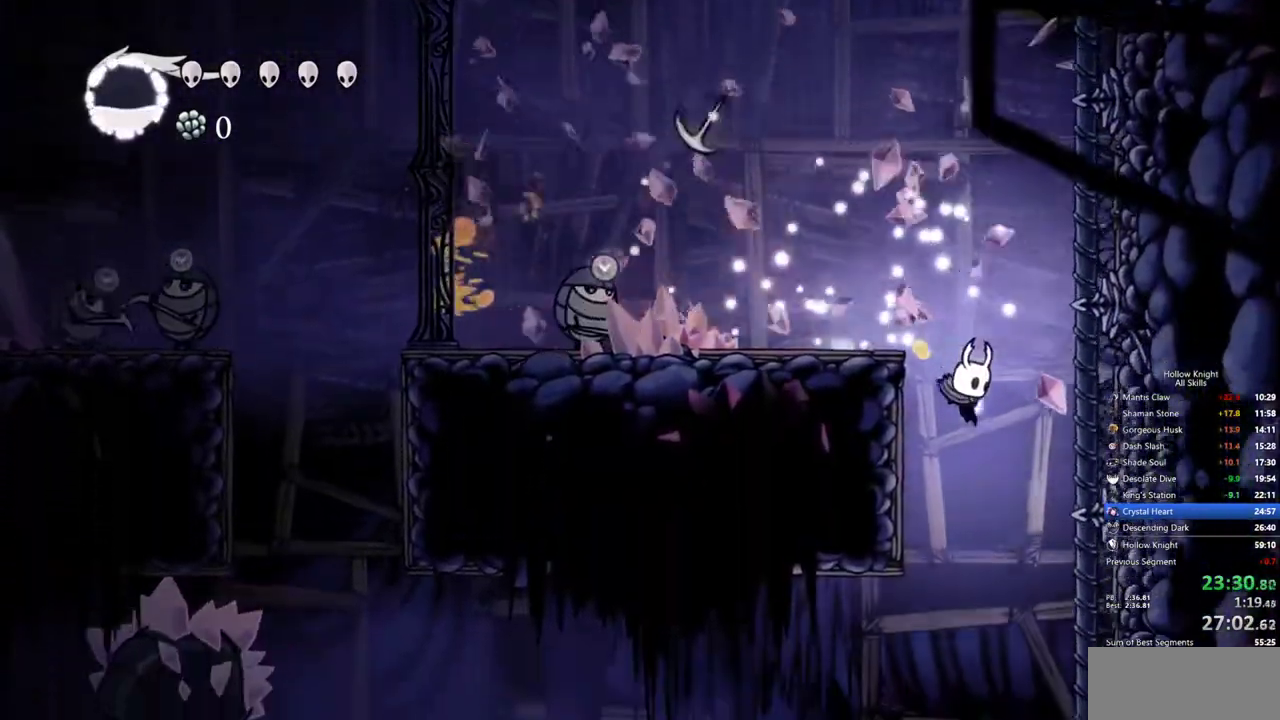
{"keys": ["left"], "events": [[200, "left", "down"]]}
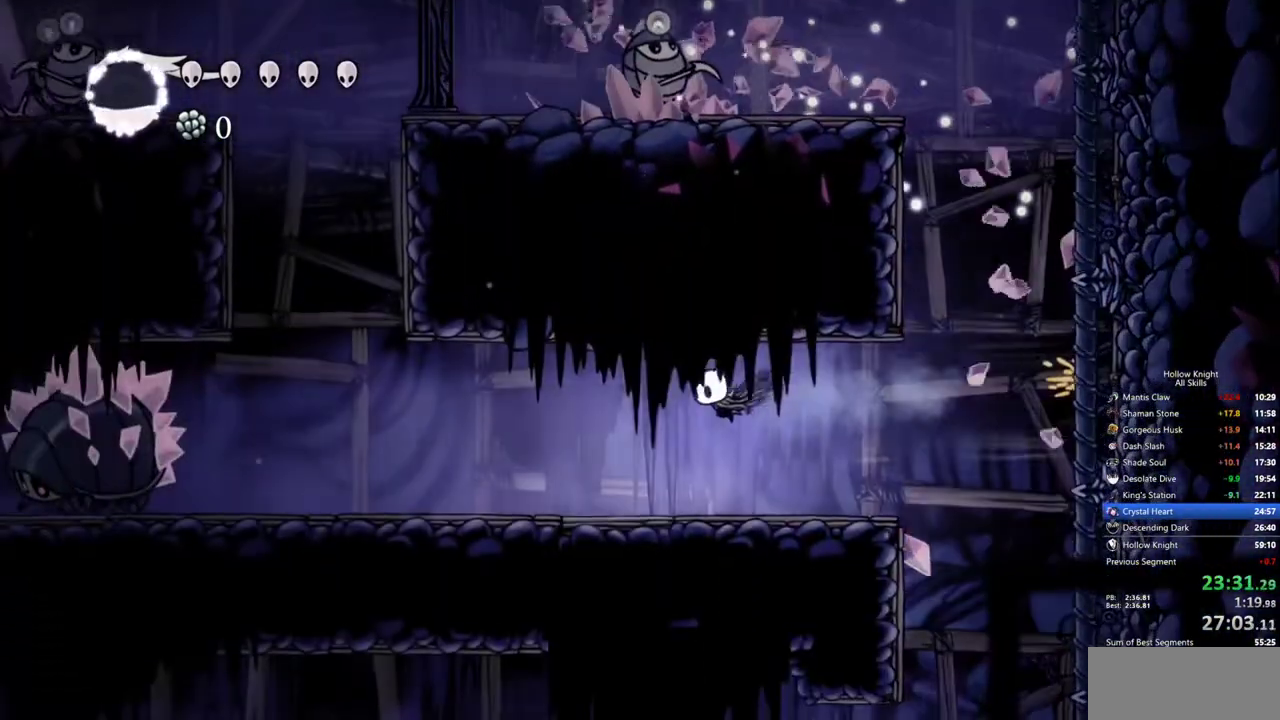
{"keys": ["left"], "events": []}
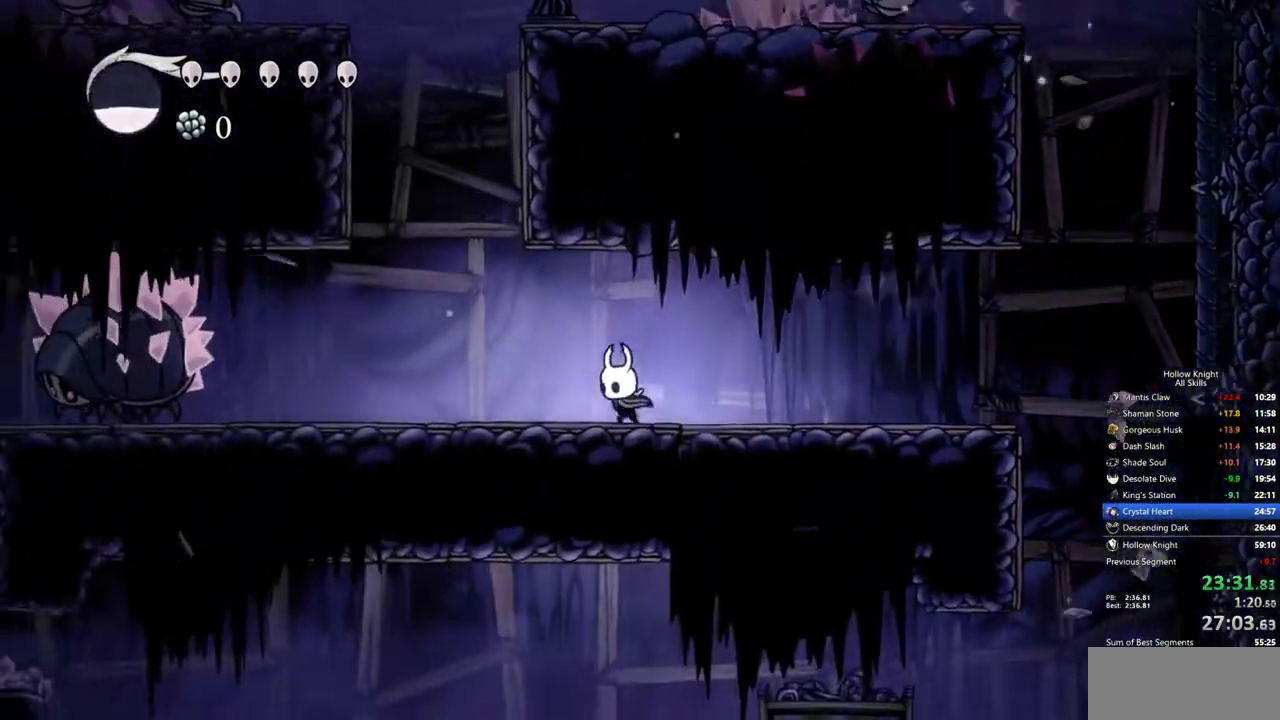
{"keys": ["right"], "events": [[133, "left", "up"], [367, "right", "down"]]}
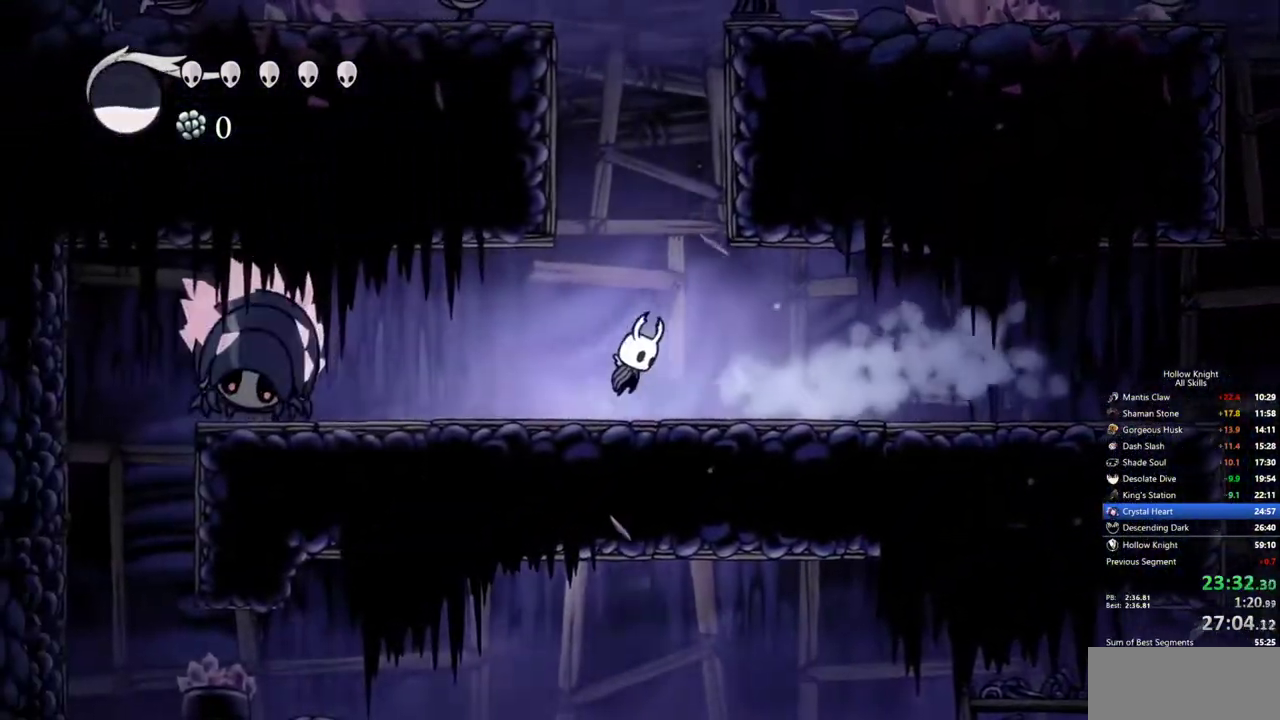
{"keys": ["right"], "events": []}
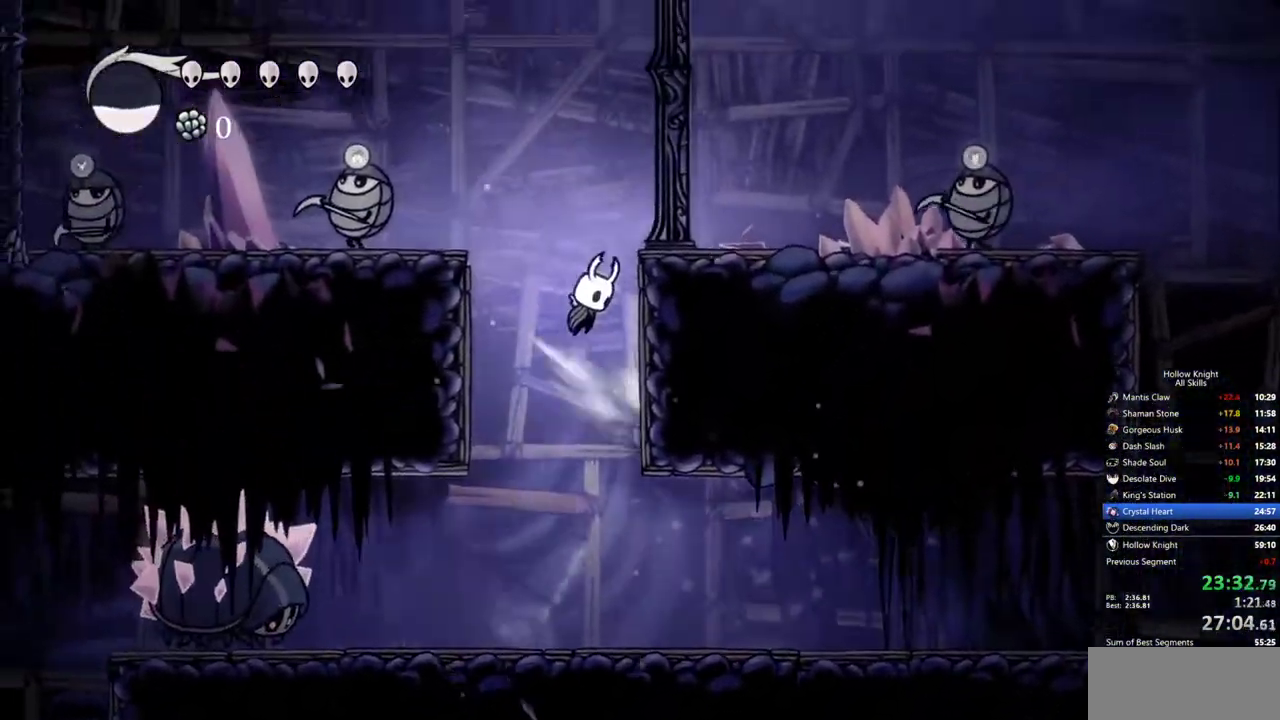
{"keys": ["left"], "events": [[300, "left", "down"], [350, "right", "up"]]}
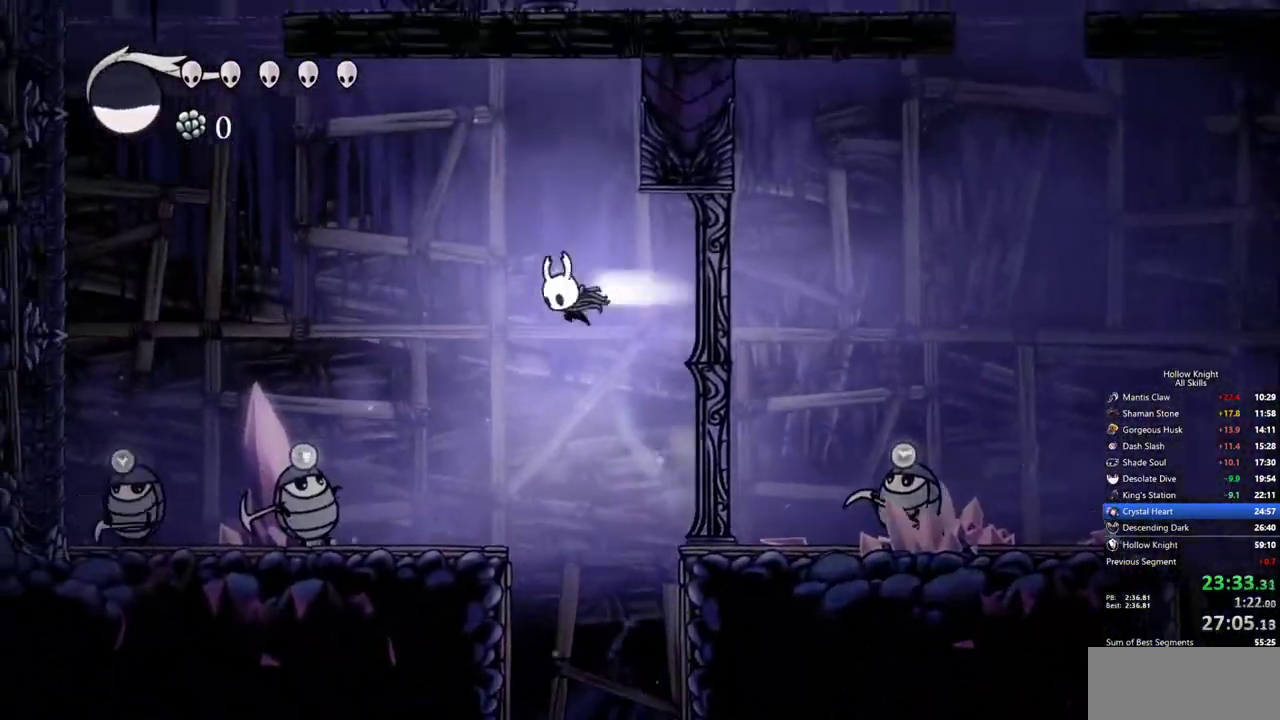
{"keys": ["down", "left"], "events": [[133, "down", "down"]]}
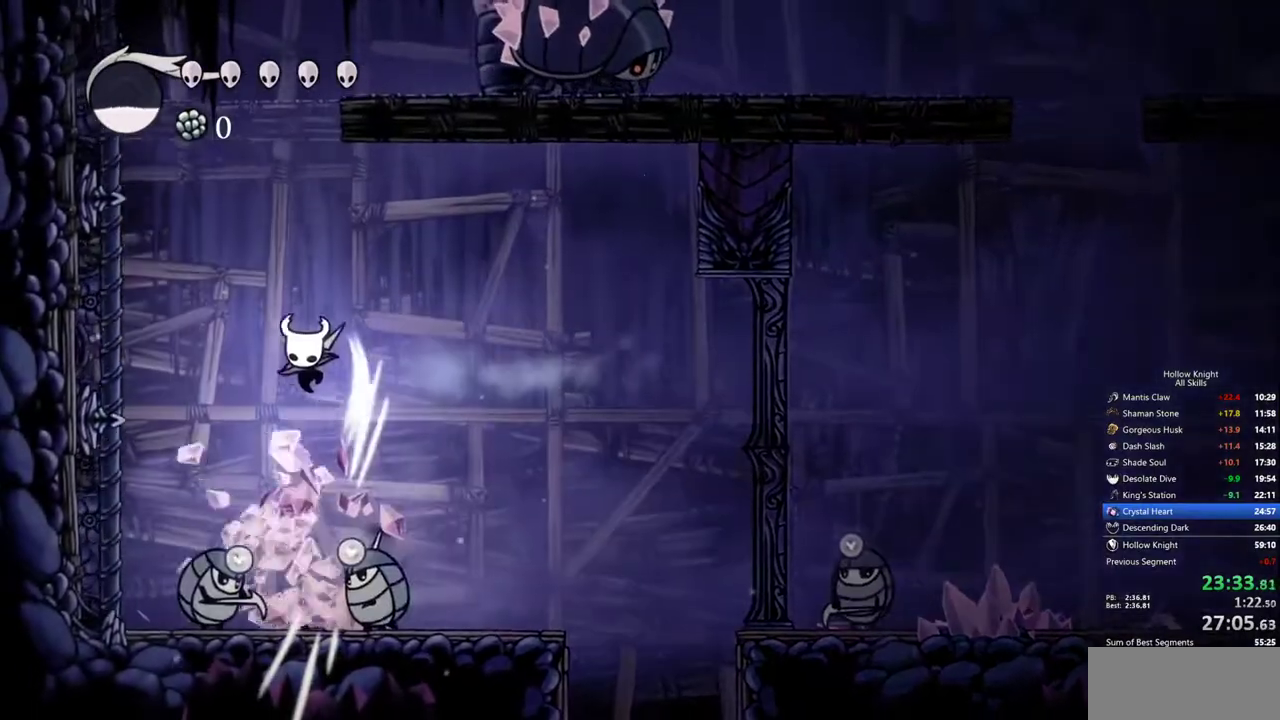
{"keys": ["left"], "events": [[150, "down", "up"]]}
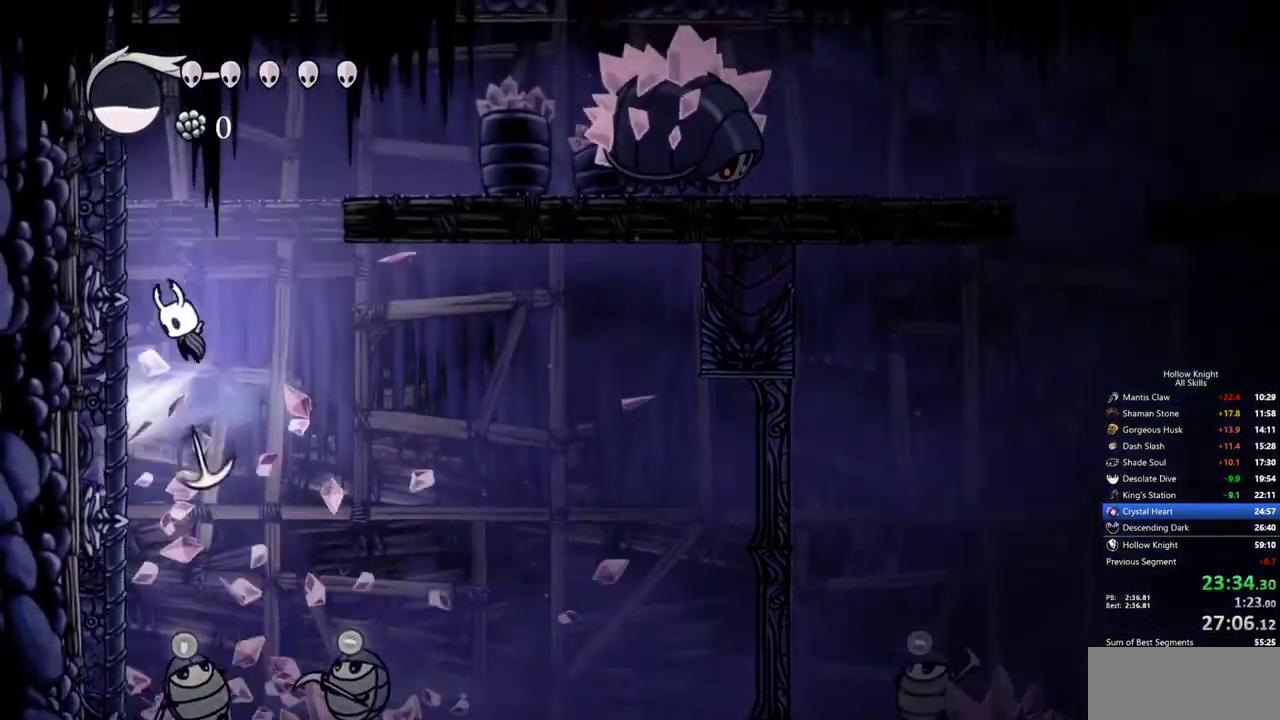
{"keys": ["right"], "events": [[267, "right", "down"], [300, "left", "up"]]}
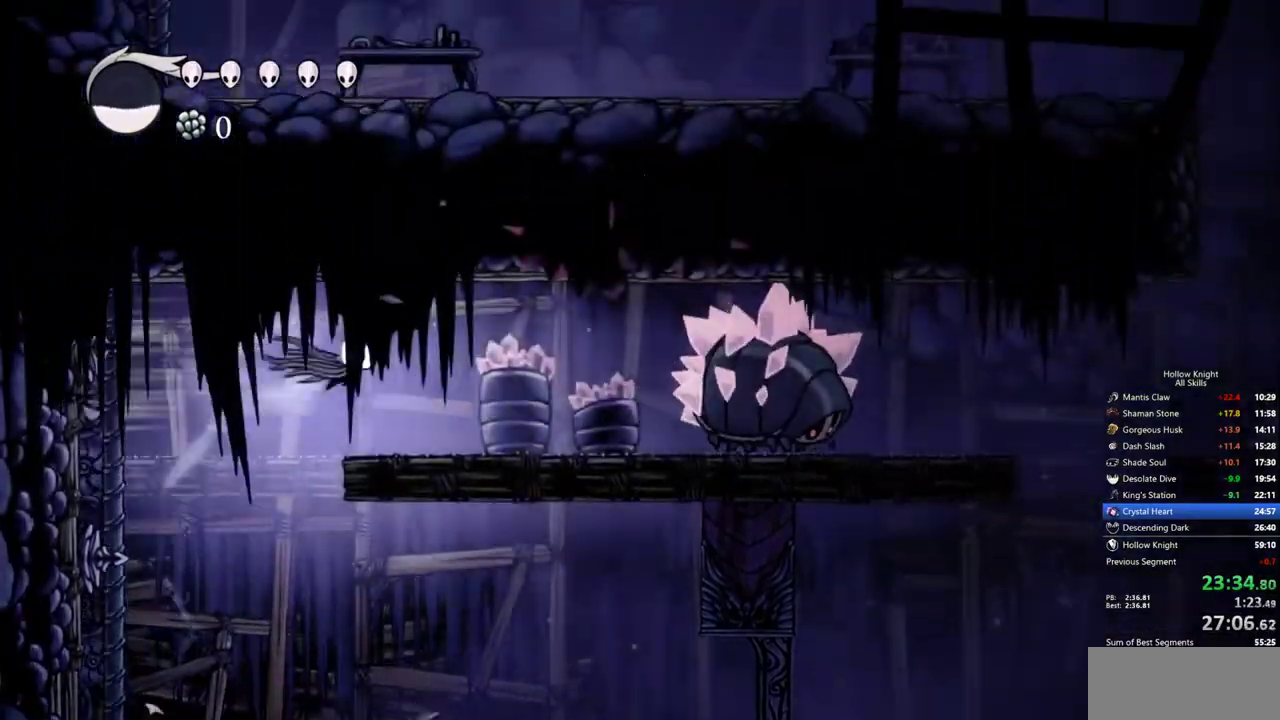
{"keys": ["right"], "events": []}
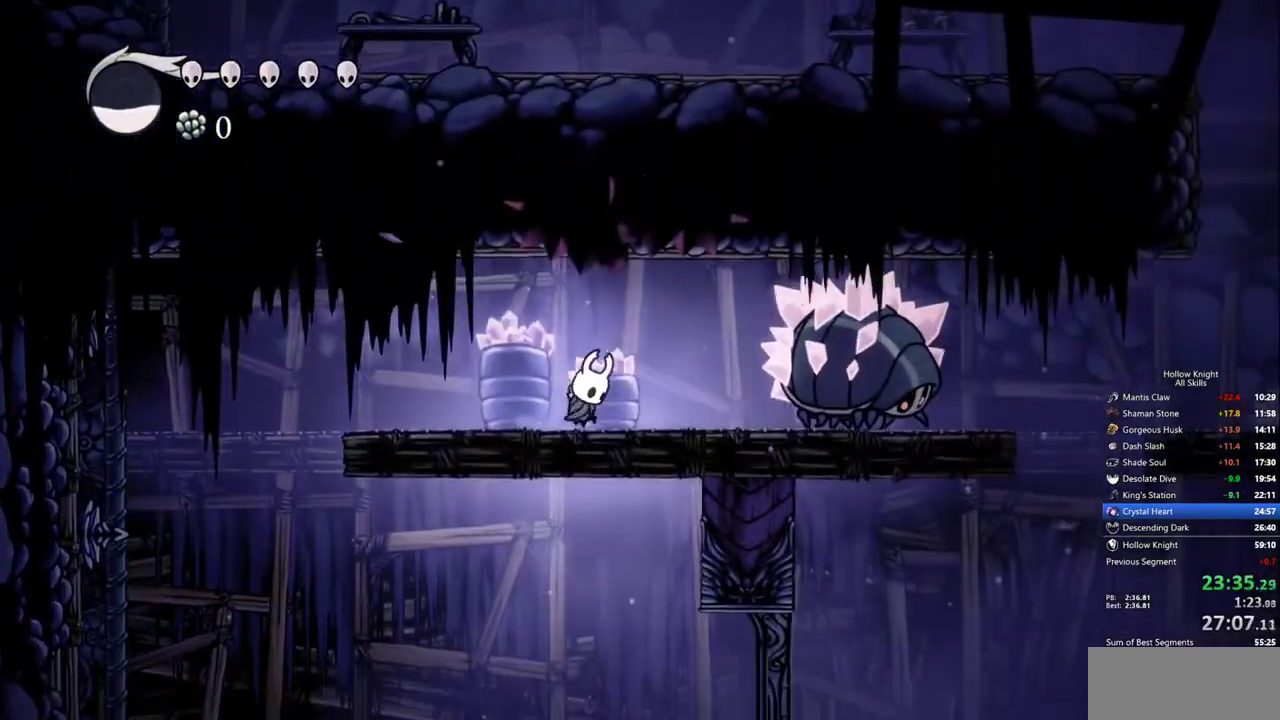
{"keys": ["right"], "events": [[50, "right", "up"], [383, "right", "down"]]}
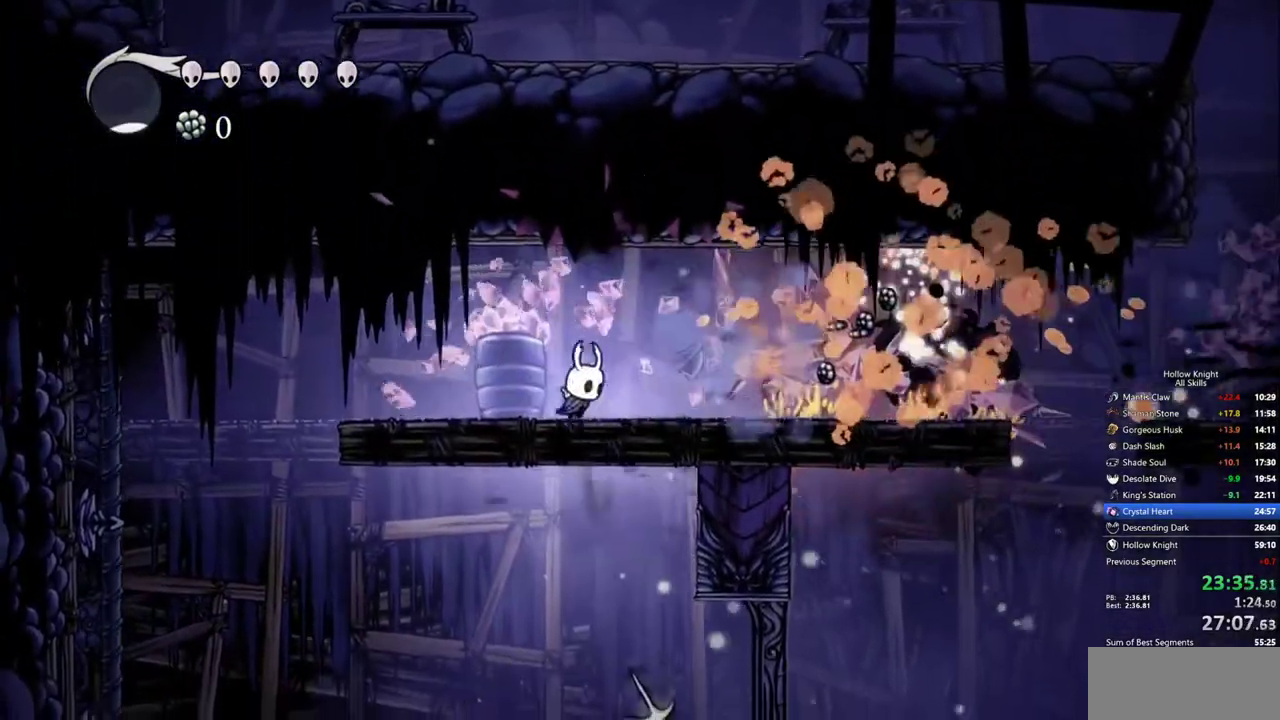
{"keys": ["right"], "events": []}
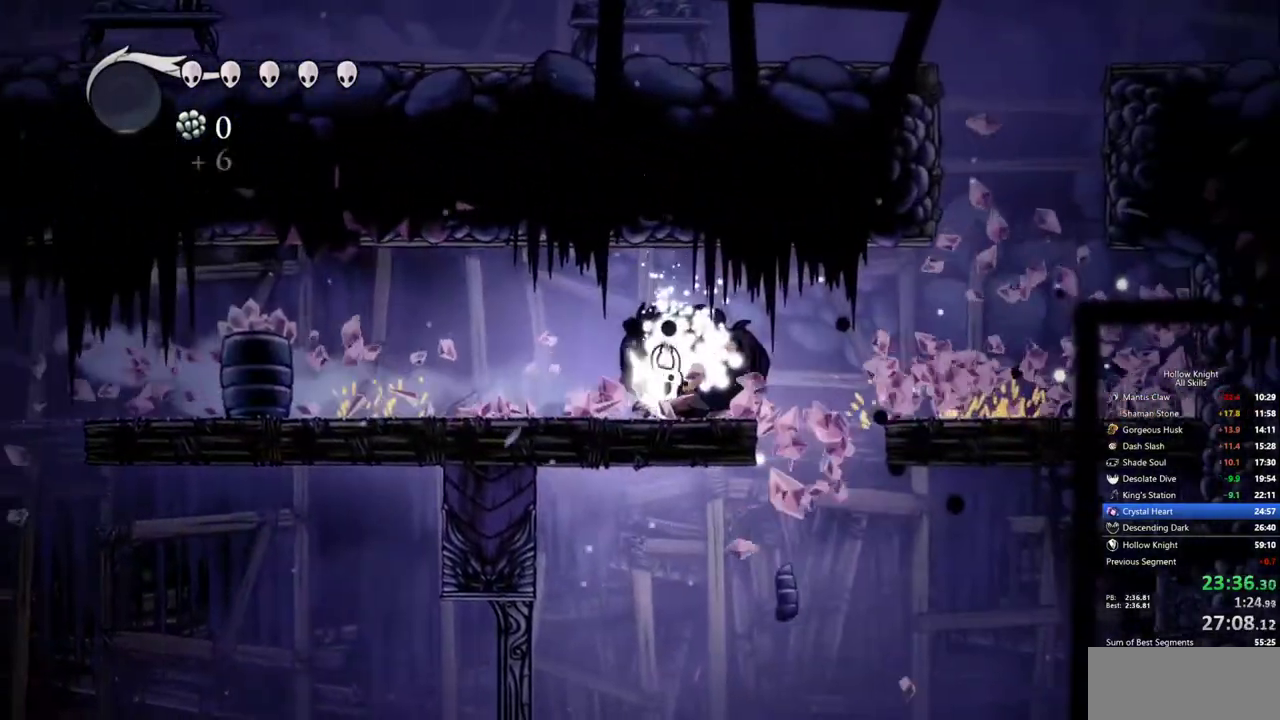
{"keys": [], "events": [[467, "right", "up"]]}
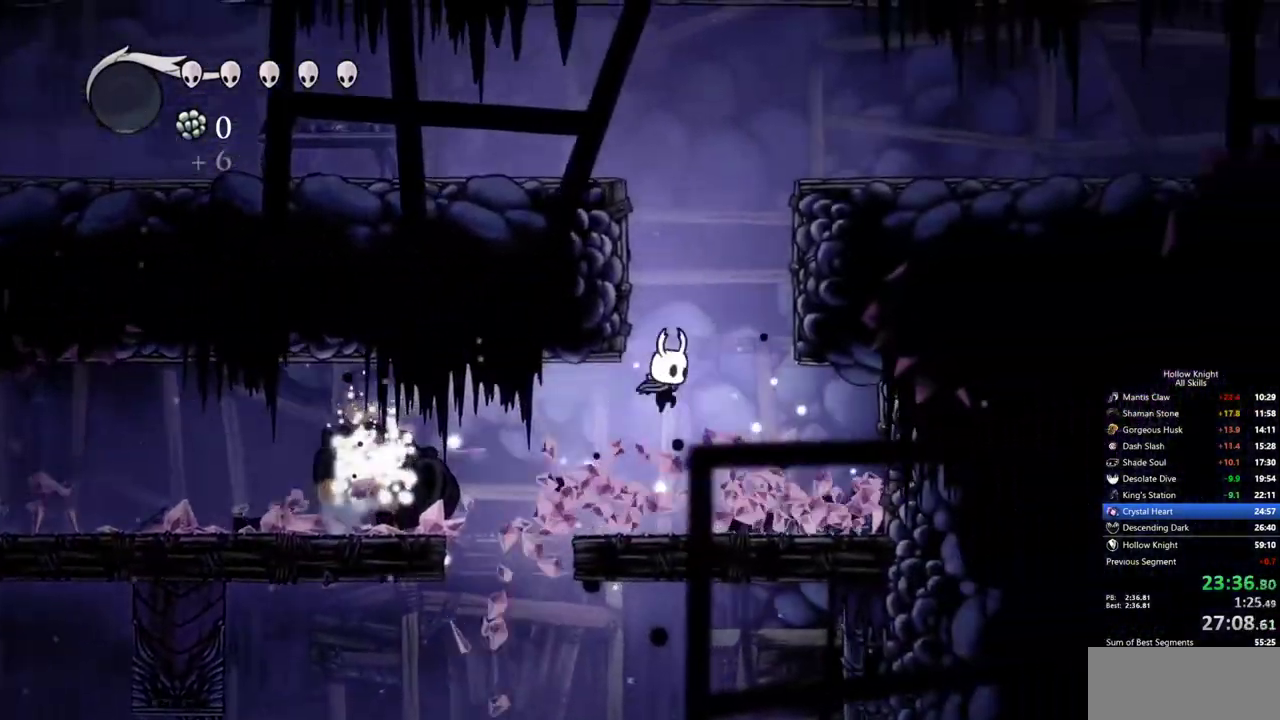
{"keys": ["left"], "events": [[483, "left", "down"]]}
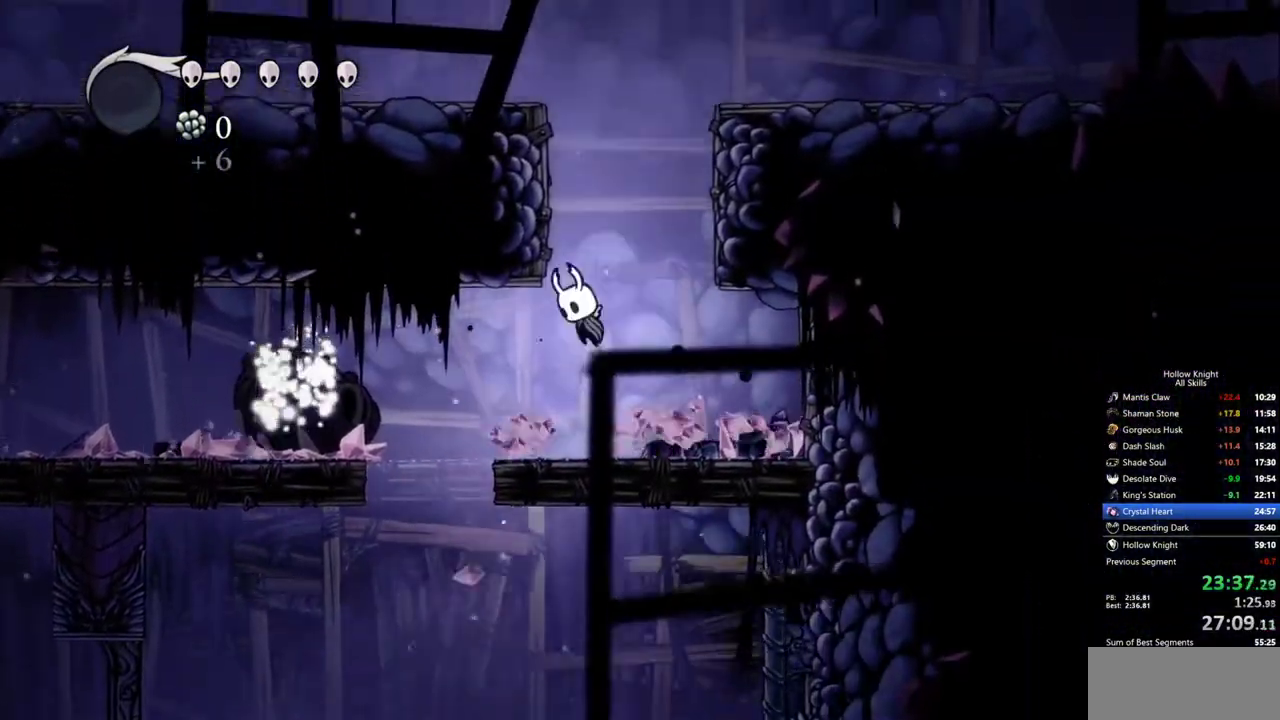
{"keys": ["left"], "events": []}
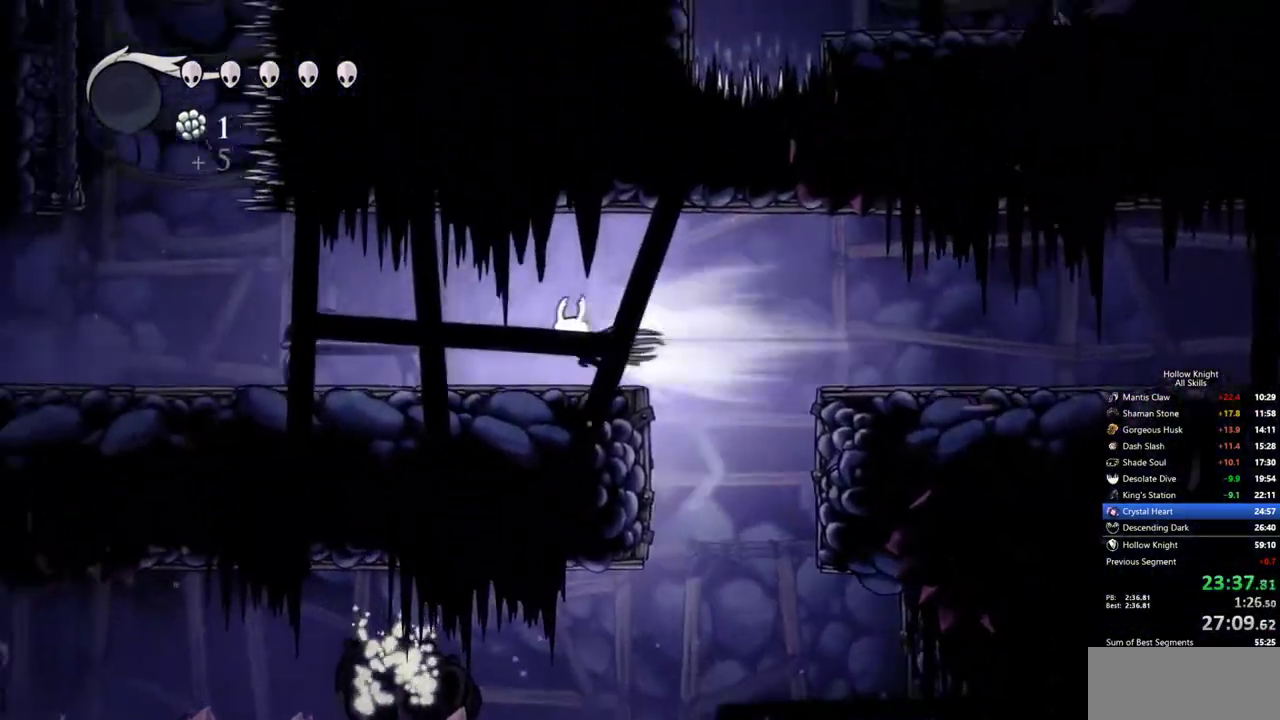
{"keys": ["left"], "events": []}